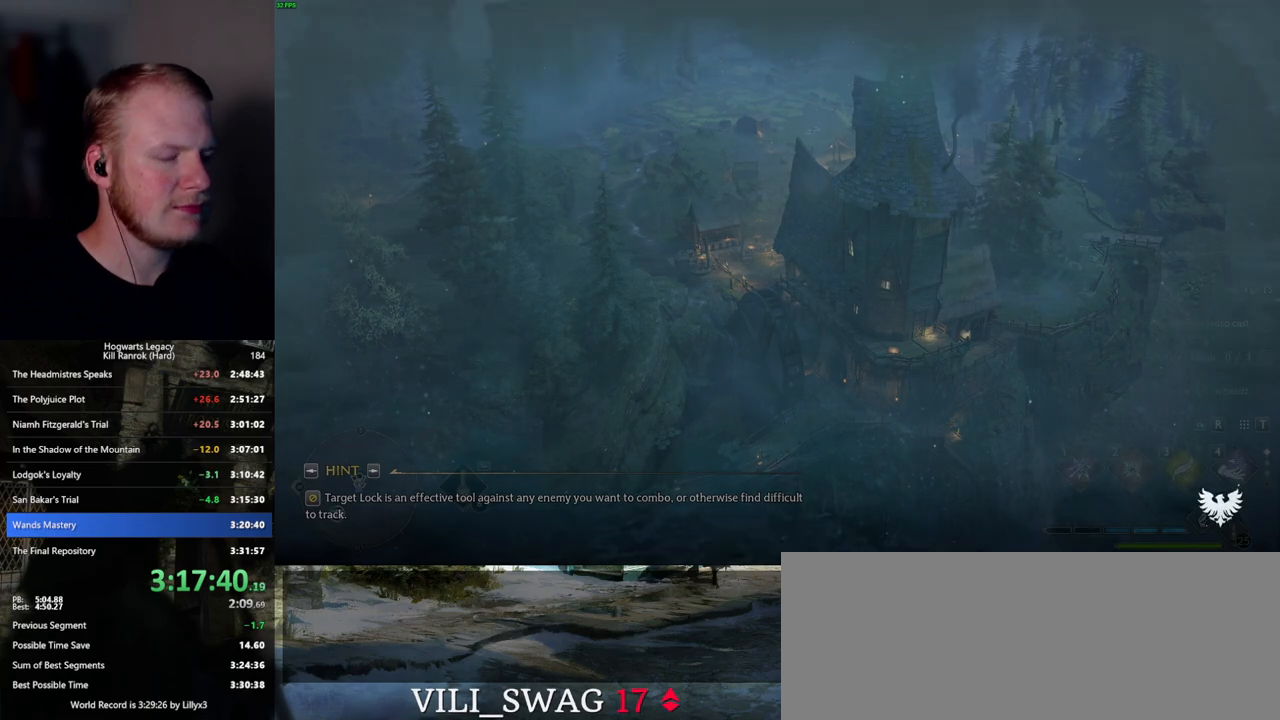
Gameplay with keyboard and mouse; each line is a JSON object with the keys and mouse buttons held at the frame after it. "events" lists presses ("down") and releases ("up") of ".", "/", "0", "1", "2", "3", "4", "5", "6", "7", "8", "9", "a", "alt_l", "alt_r", "b", "backslash", "backspace", "c", "caps_lock", "comma", "ctrl_l", "ctrl_r", "d", "e", "equals", "escape", "f", "f1", "f10", "f11", "f12", "f2", "f3", "f4", "f5", "f6", "f7", "f8", "f9", "g", "h", "i", "j", "k", "l", "lbracket", "m", "minus", "n", "o", "p", "q", "quote", "r", "rbracket", "return", "s", "semicolon", "shift_l", "shift_r", "space", "super", "t", "tab", "tilde", "u", "v", "w", "x", "y", "z", "mouse_left", "mouse_wheel", "mouse_right", "mouse_mb4" and "mouse_mb5" between this image and that frame as [ms after this image, input, new state], when the widget could be followed in between. "mouse_left", "mouse_wheel", "mouse_right", "mouse_mb4", "mouse_mb5" = the "left", "wheel", "right", "mb4", "mb5" buttons of the "mouse" list. No other keys are recorded. "wheel" means that the mouse wheel is clicked or scrolled. Mouse movement is not recorded.
{"keys": [], "mouse": [], "events": [[384, "mouse_wheel", "down"], [434, "mouse_wheel", "up"]]}
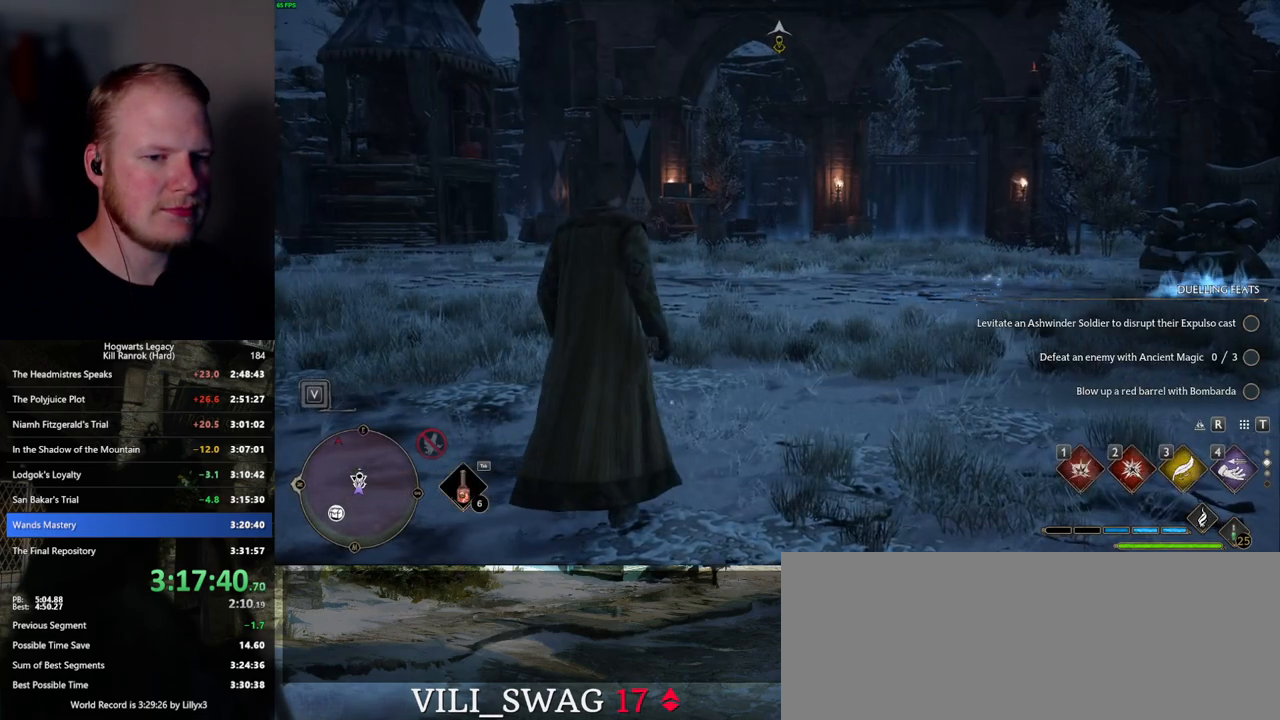
{"keys": ["w"], "mouse": [], "events": [[84, "w", "down"], [350, "shift_l", "down"], [484, "shift_l", "up"]]}
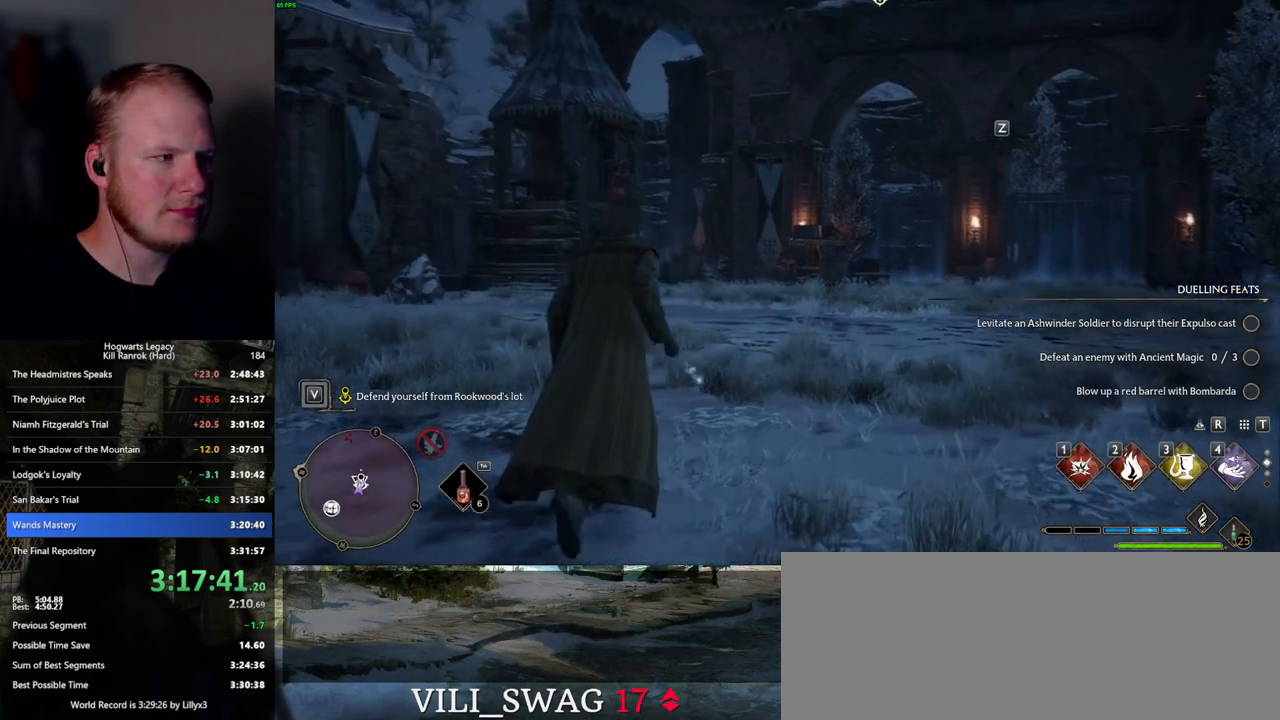
{"keys": ["w"], "mouse": [], "events": []}
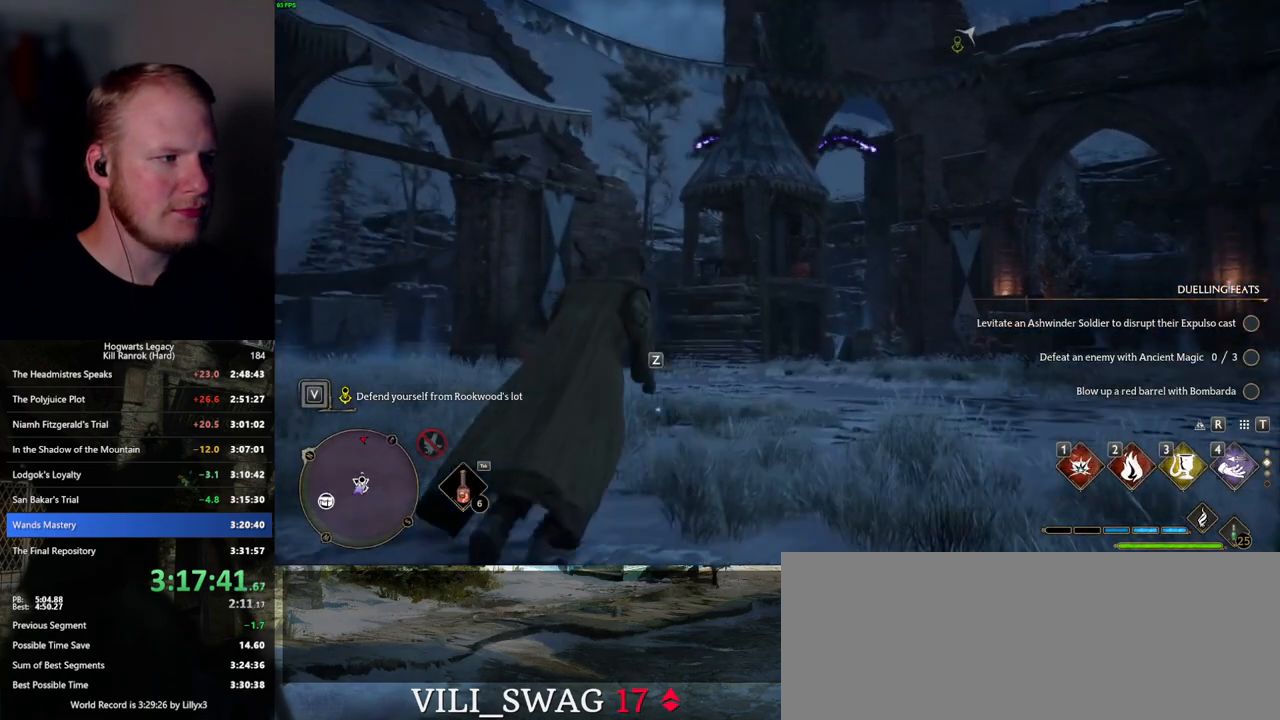
{"keys": ["w"], "mouse": [], "events": []}
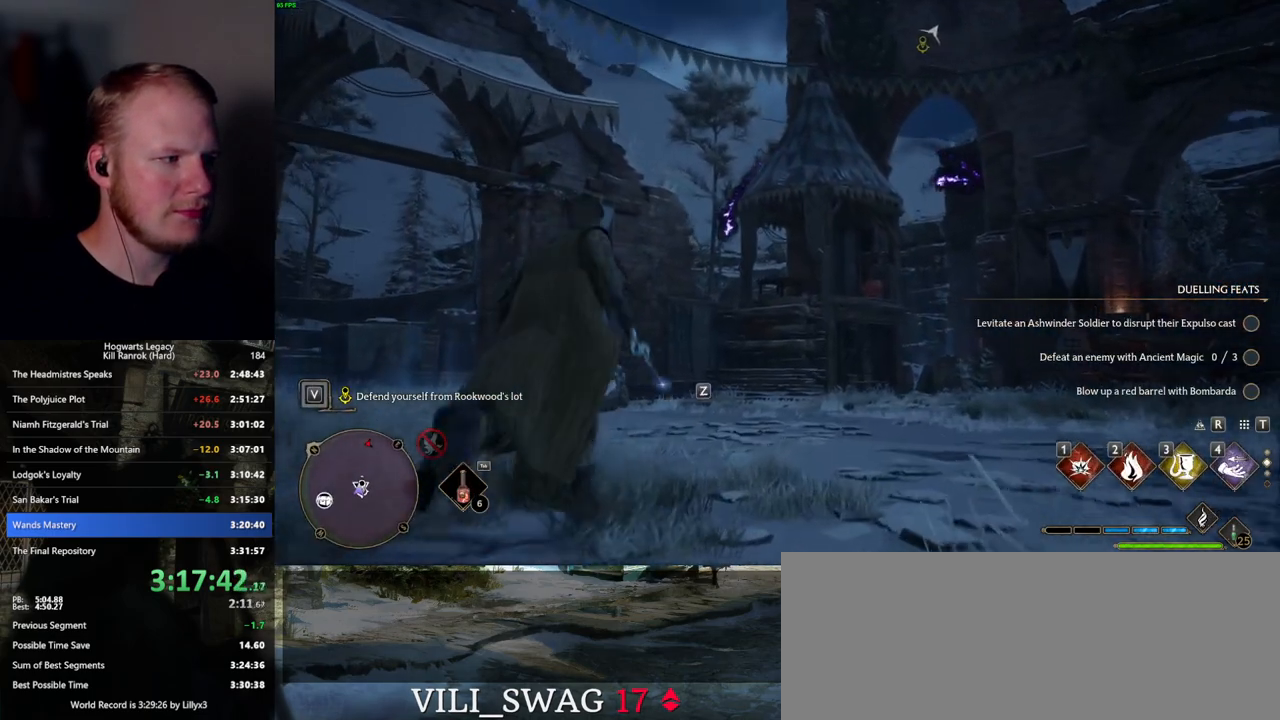
{"keys": [], "mouse": [], "events": [[450, "w", "up"]]}
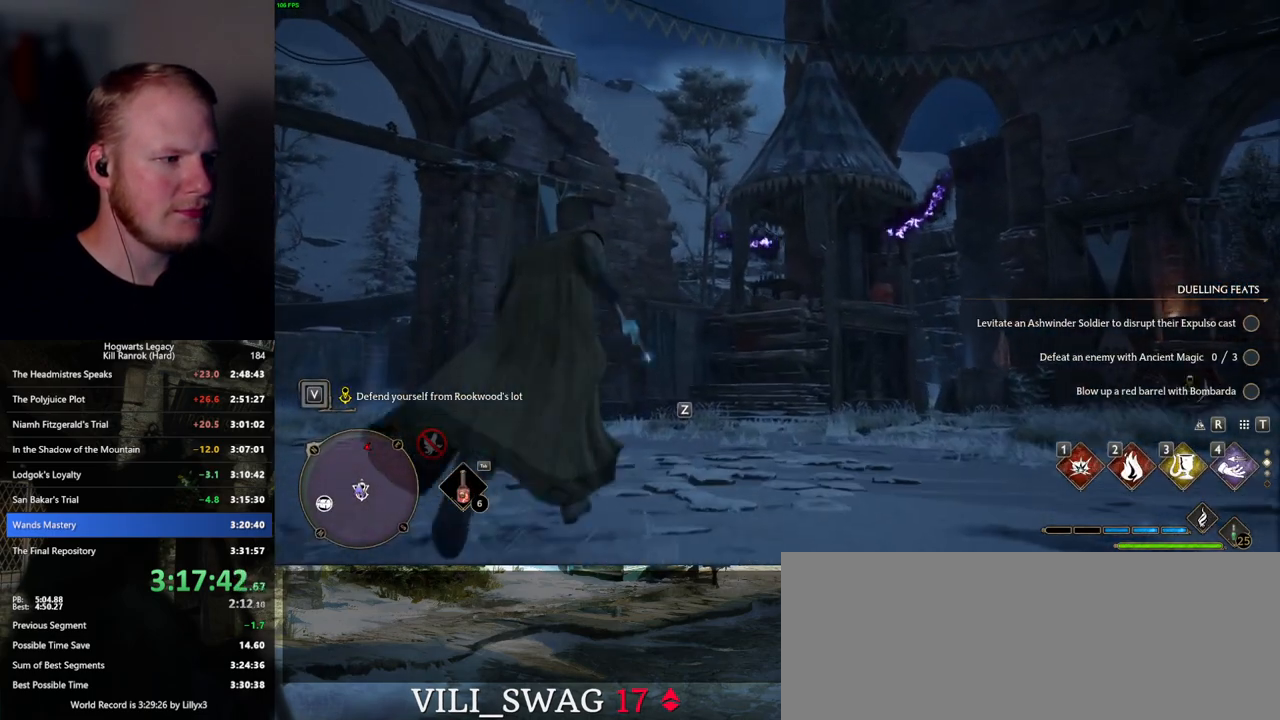
{"keys": [], "mouse": [], "events": []}
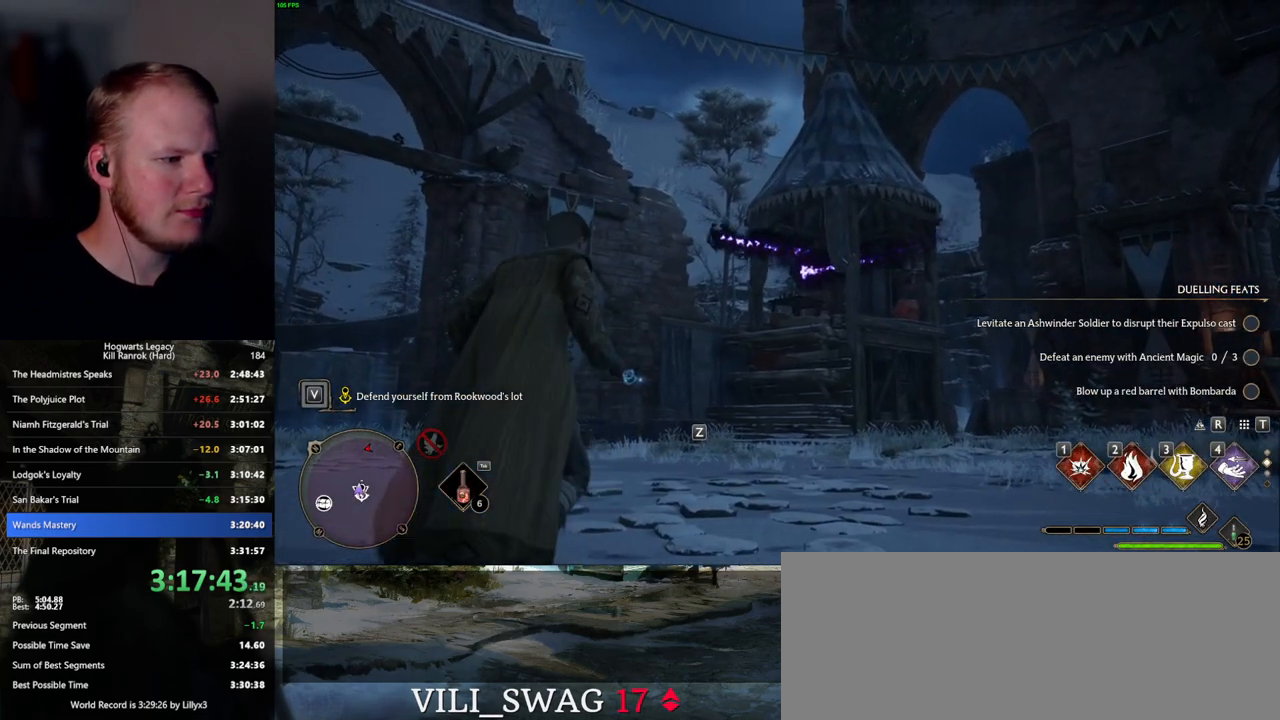
{"keys": [], "mouse": [], "events": []}
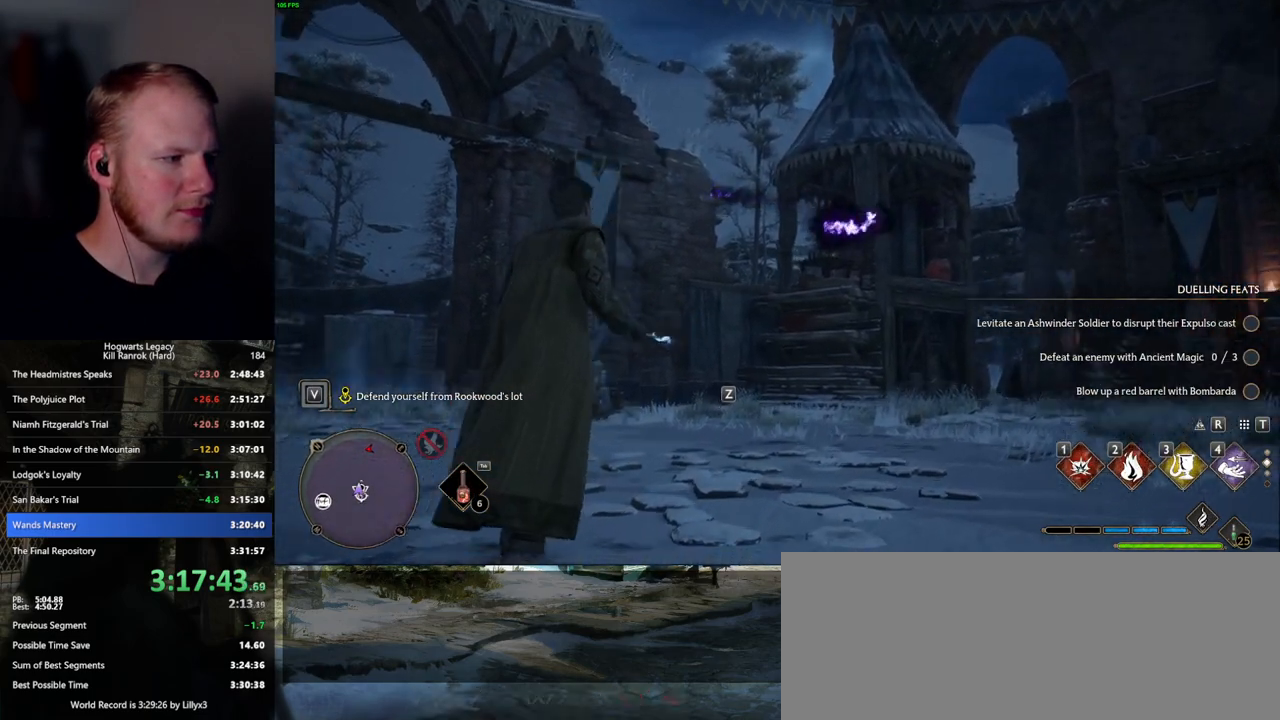
{"keys": [], "mouse": [], "events": []}
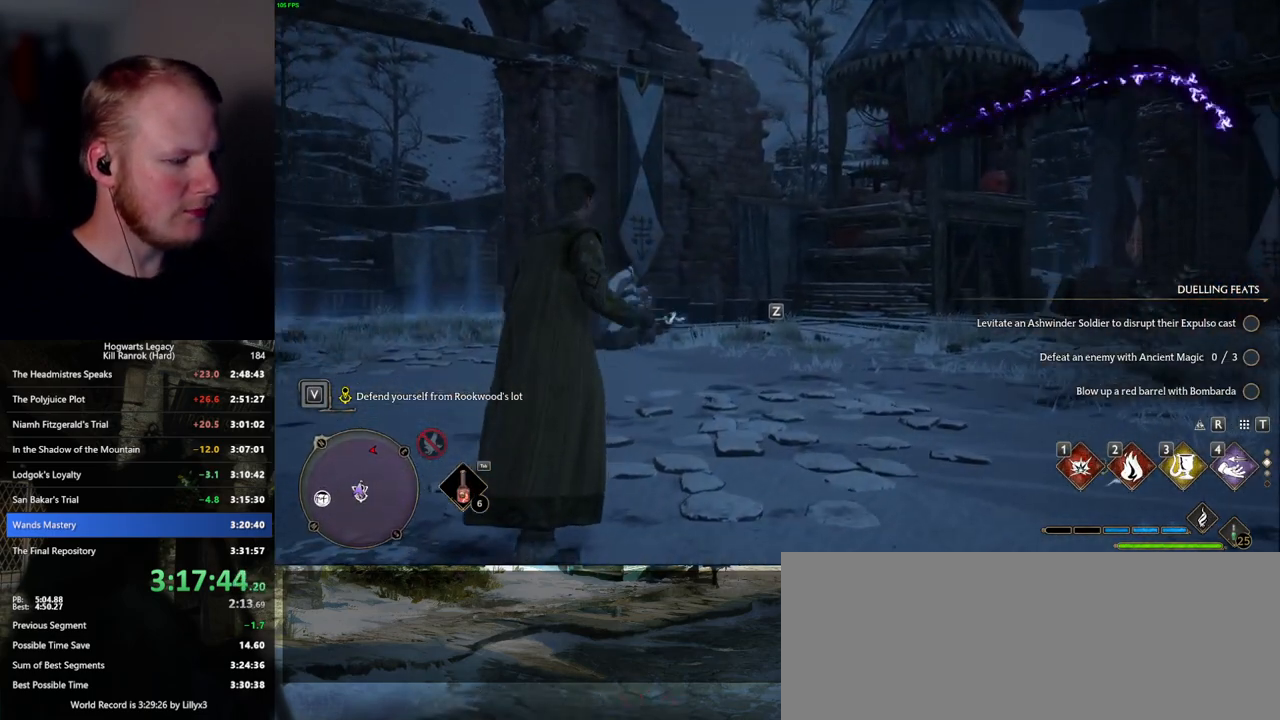
{"keys": [], "mouse": [], "events": []}
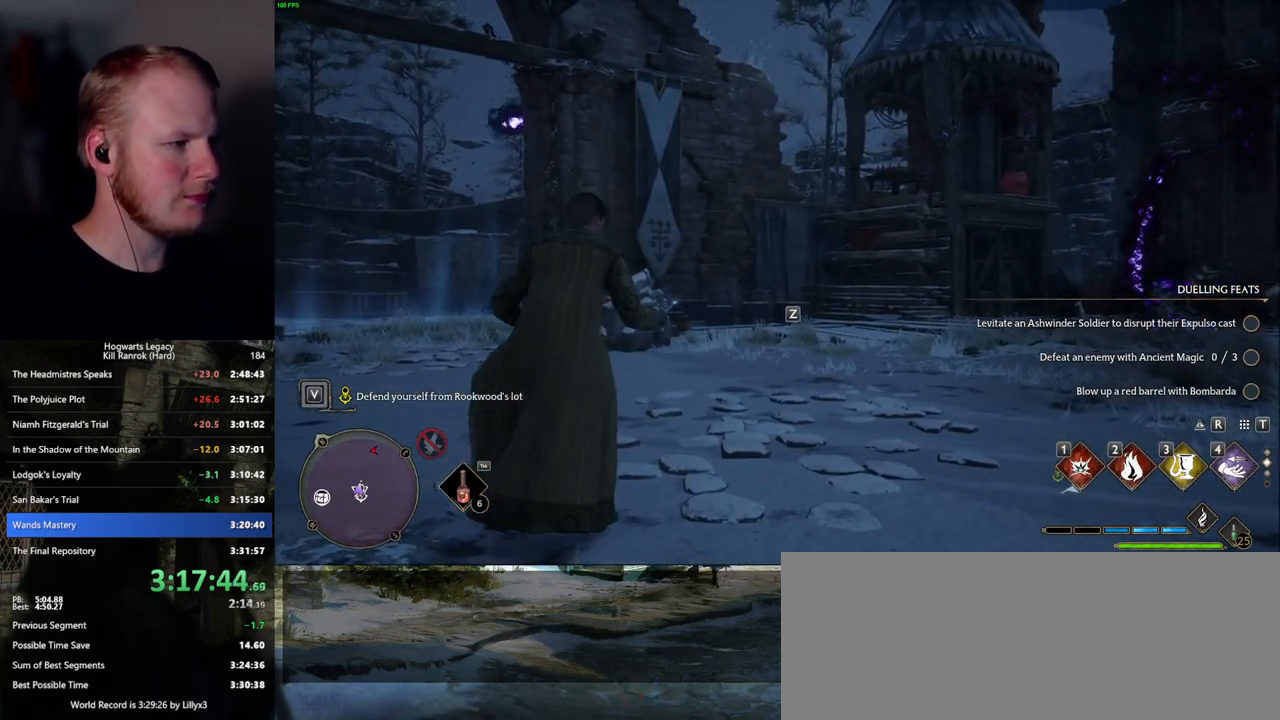
{"keys": [], "mouse": [], "events": []}
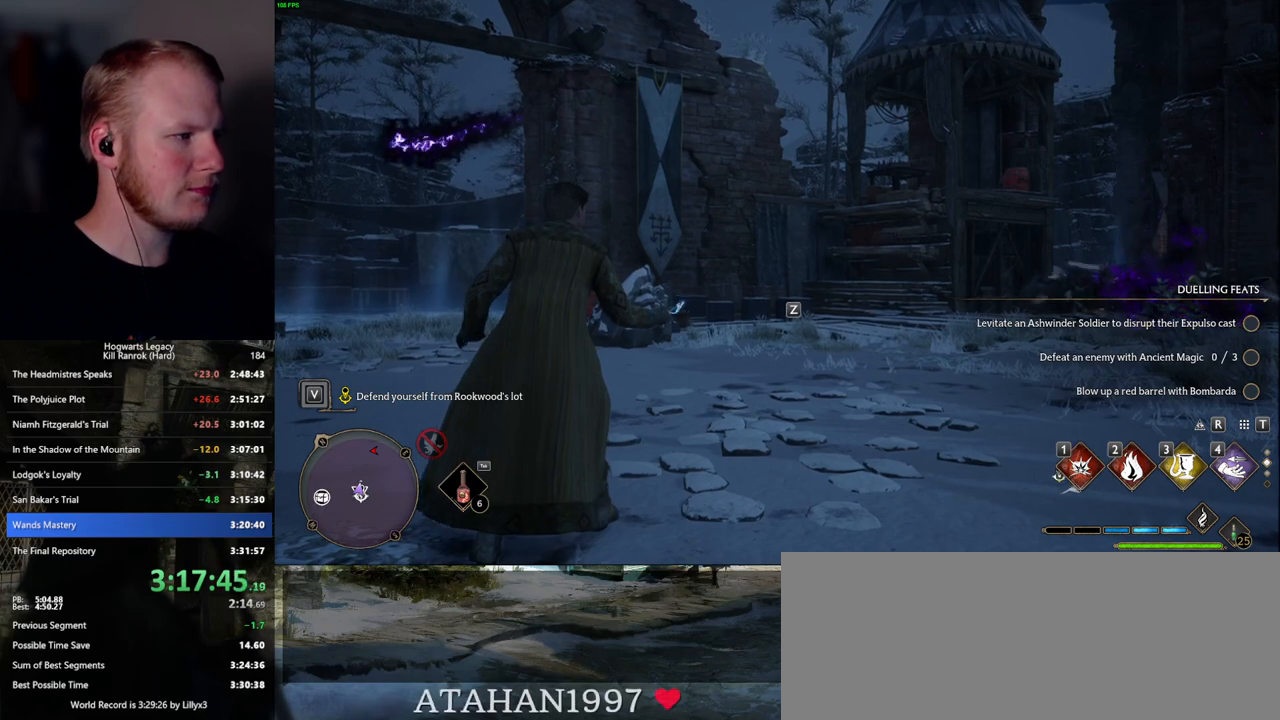
{"keys": [], "mouse": [], "events": []}
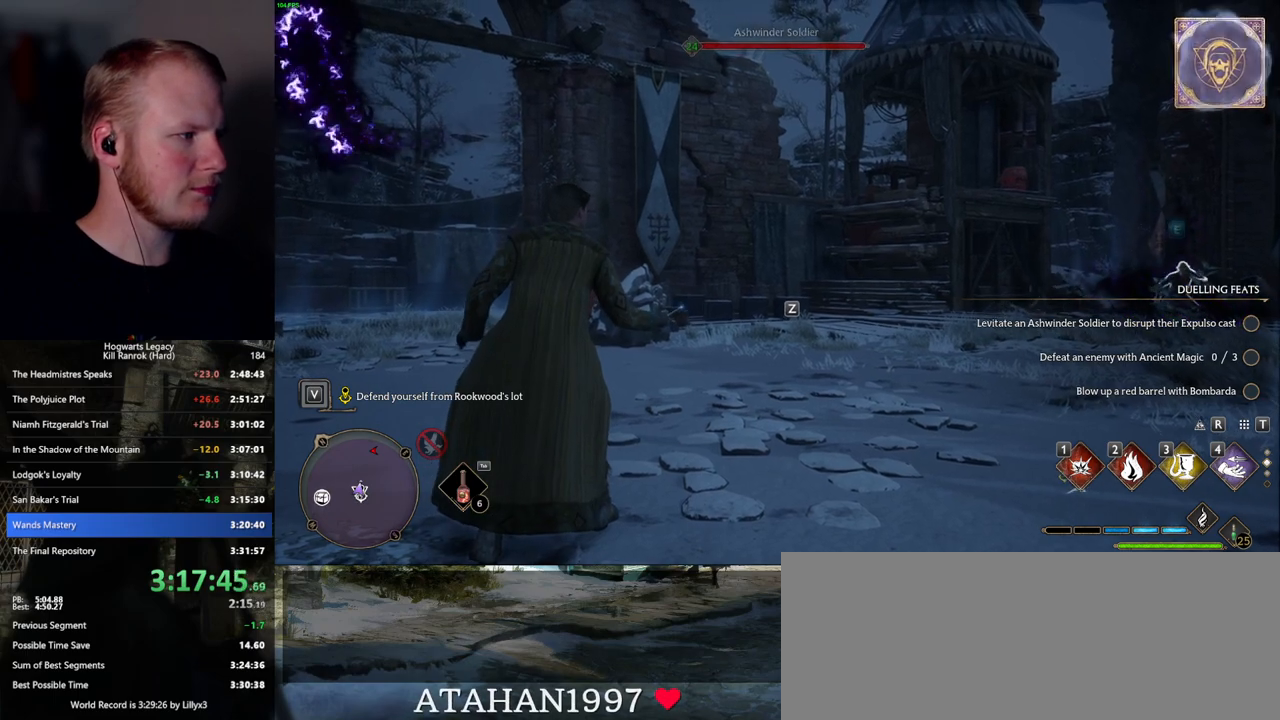
{"keys": [], "mouse": [], "events": []}
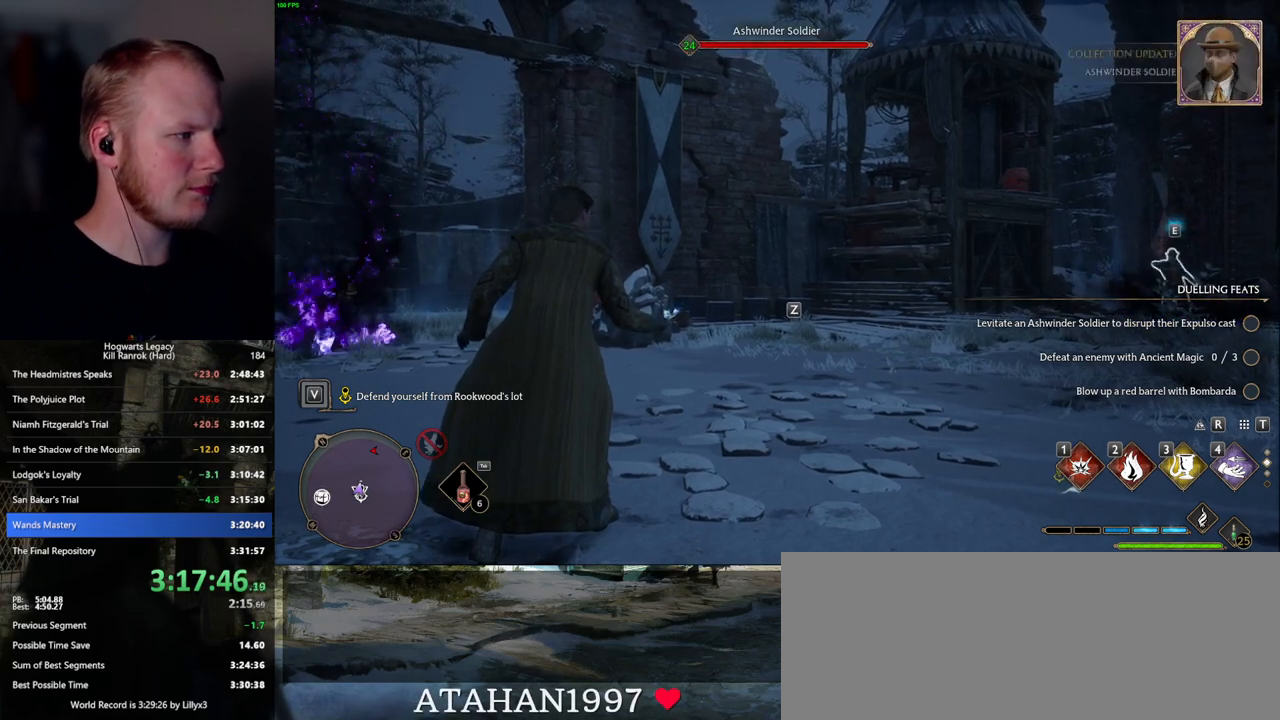
{"keys": [], "mouse": [], "events": []}
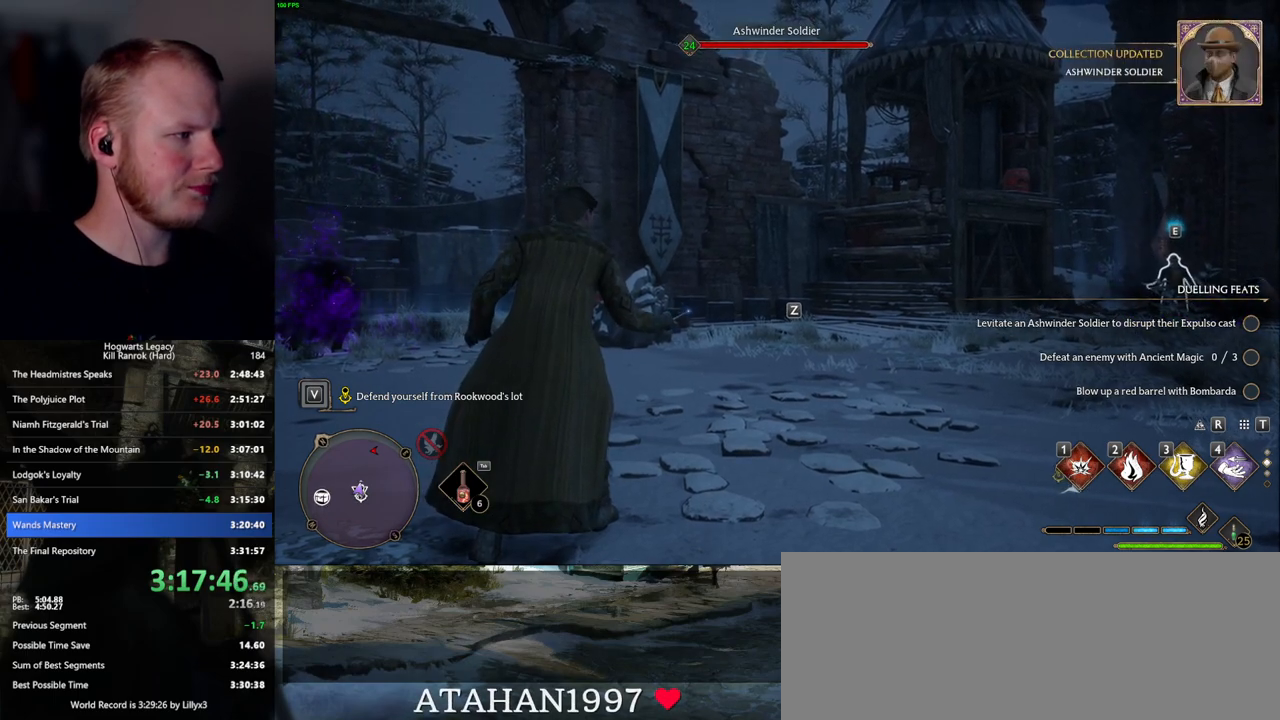
{"keys": ["3"], "mouse": [], "events": [[450, "3", "down"]]}
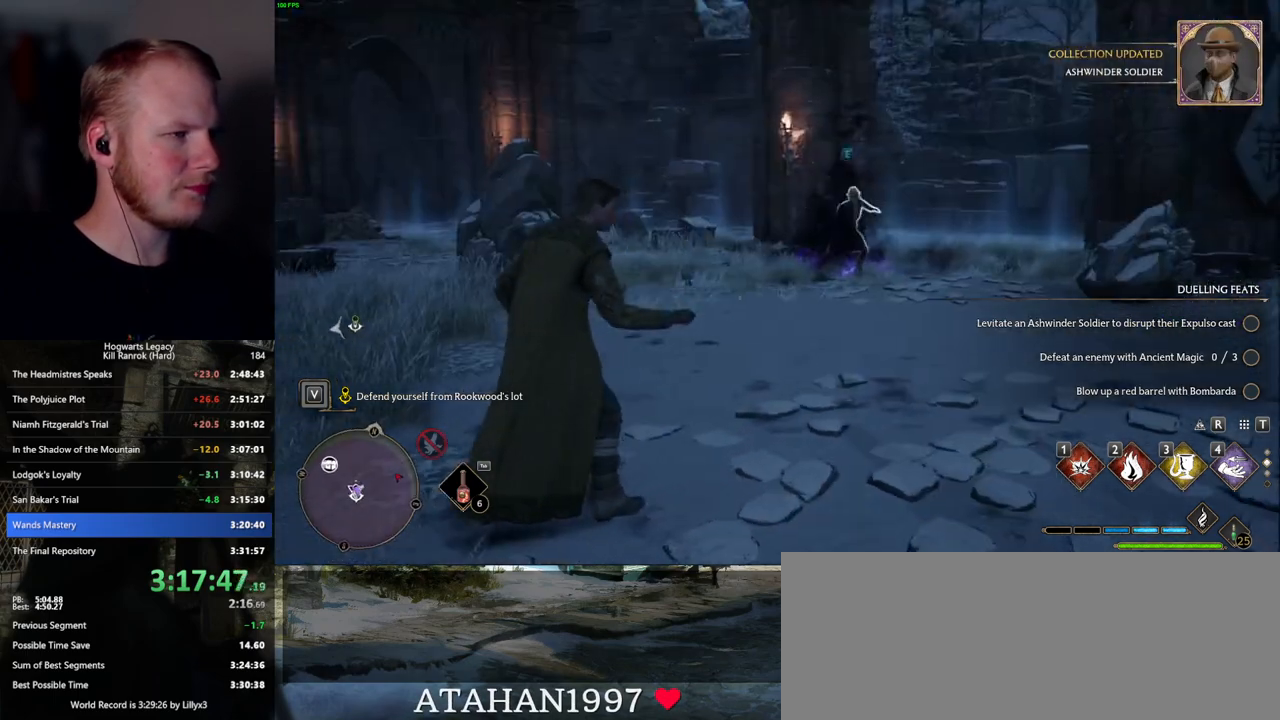
{"keys": [], "mouse": [], "events": [[50, "3", "up"]]}
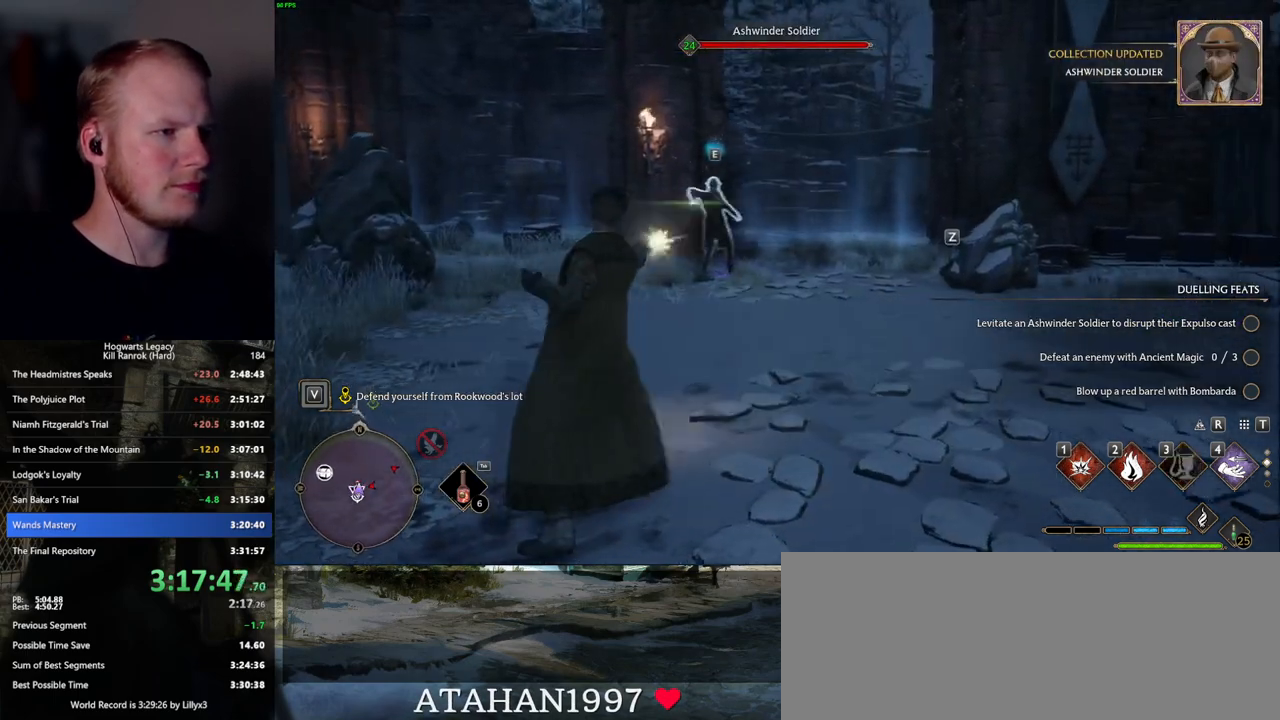
{"keys": [], "mouse": [], "events": [[350, "z", "down"], [467, "z", "up"]]}
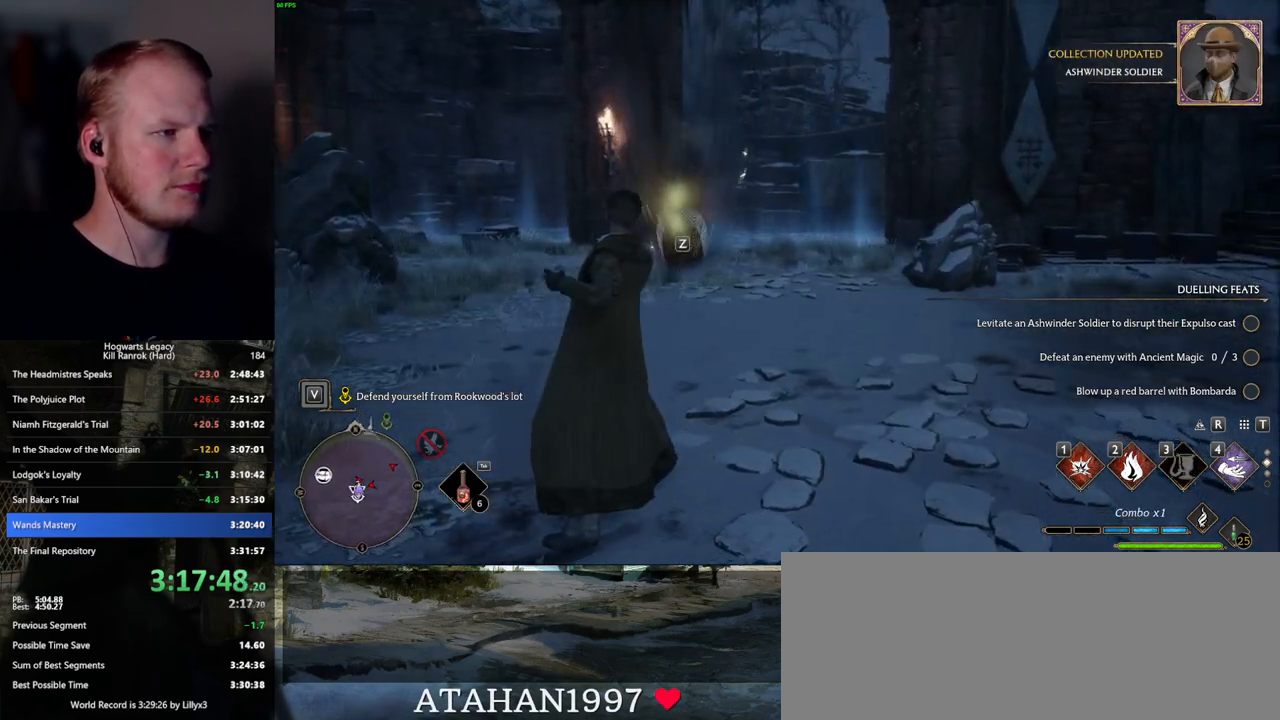
{"keys": [], "mouse": [], "events": []}
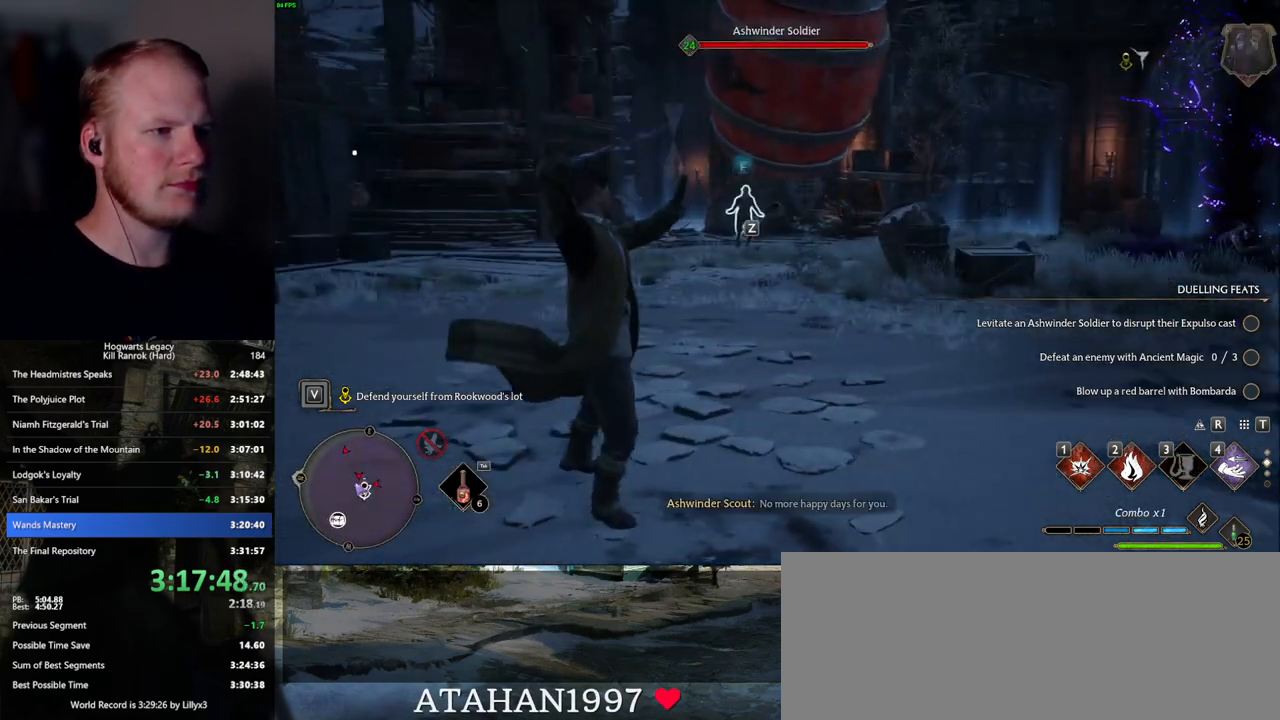
{"keys": ["shift_l", "space", "w"], "mouse": [], "events": [[250, "w", "down"], [484, "space", "down"], [500, "shift_l", "down"]]}
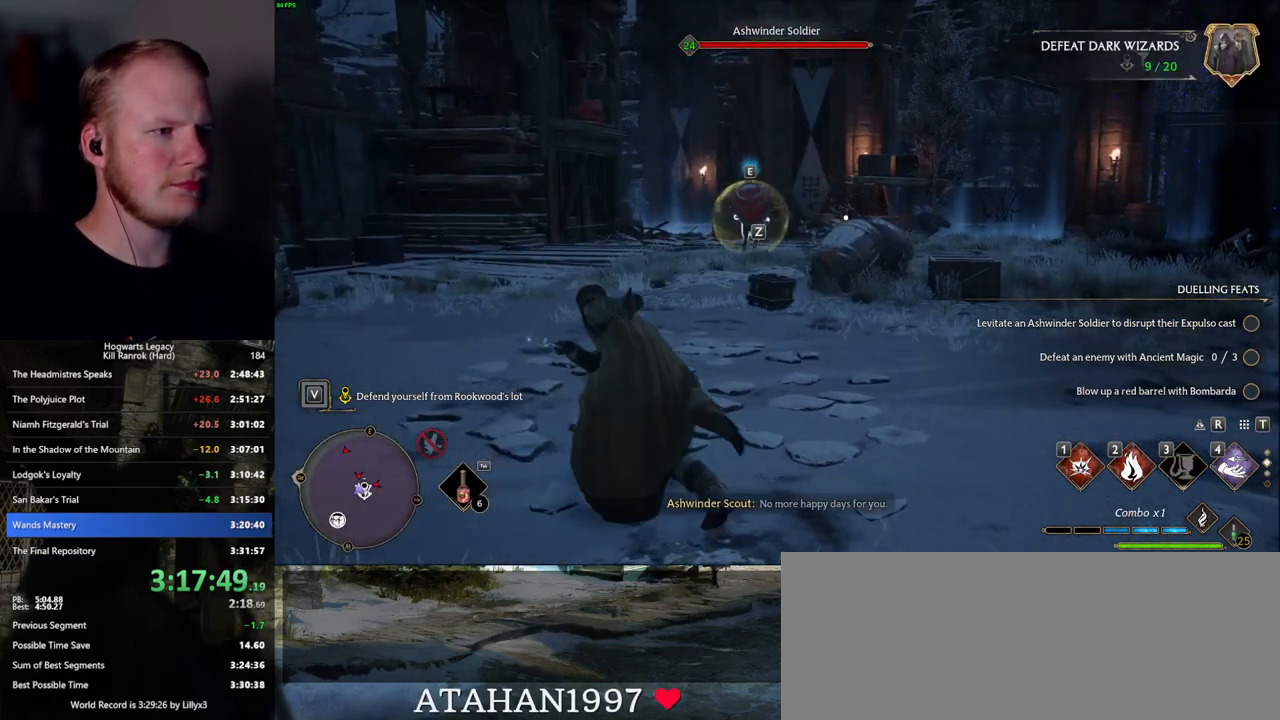
{"keys": ["w"], "mouse": [], "events": [[100, "space", "up"], [150, "shift_l", "up"]]}
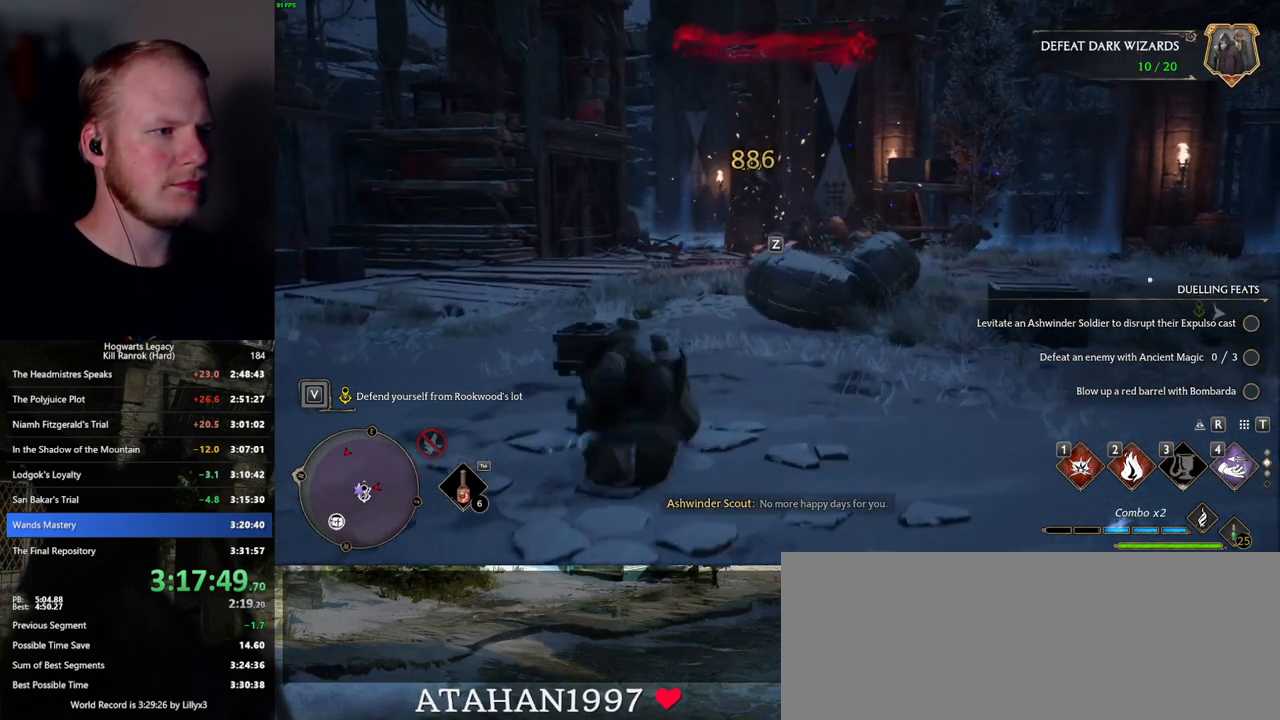
{"keys": ["w"], "mouse": [], "events": [[234, "tab", "down"], [334, "tab", "up"]]}
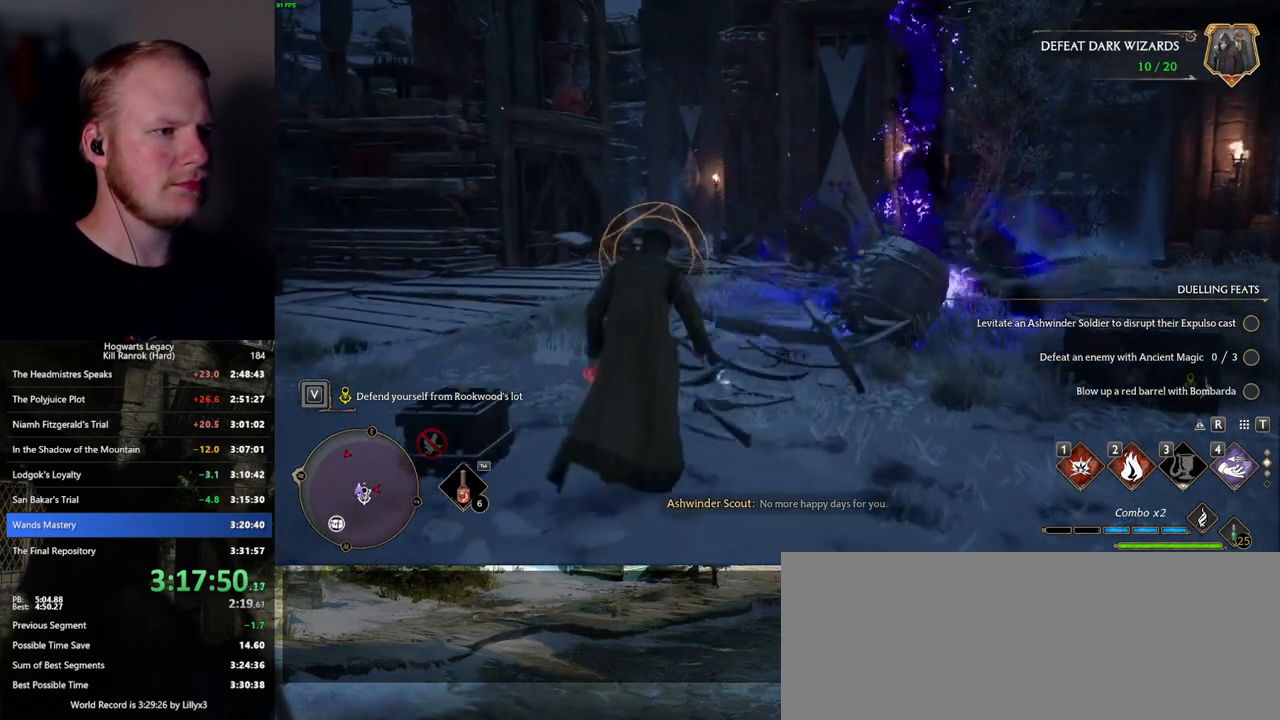
{"keys": ["w"], "mouse": [], "events": [[200, "z", "down"], [317, "z", "up"]]}
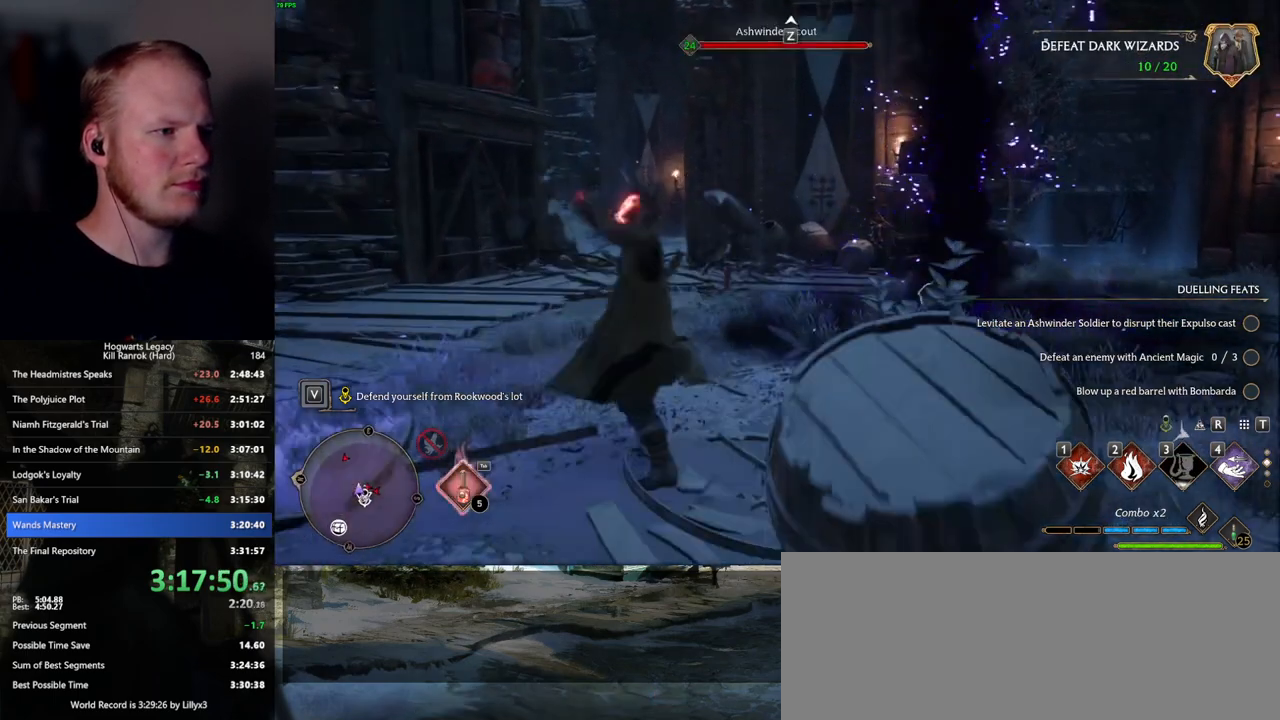
{"keys": ["w"], "mouse": [], "events": []}
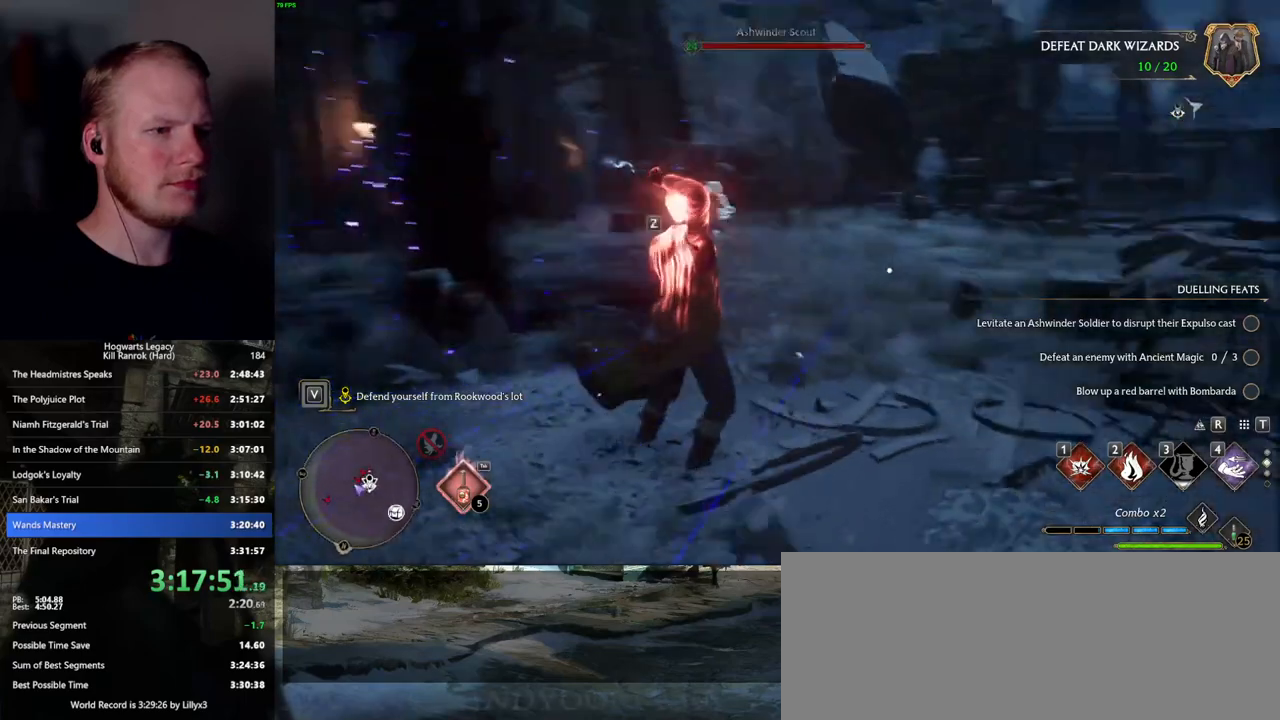
{"keys": ["w"], "mouse": [], "events": []}